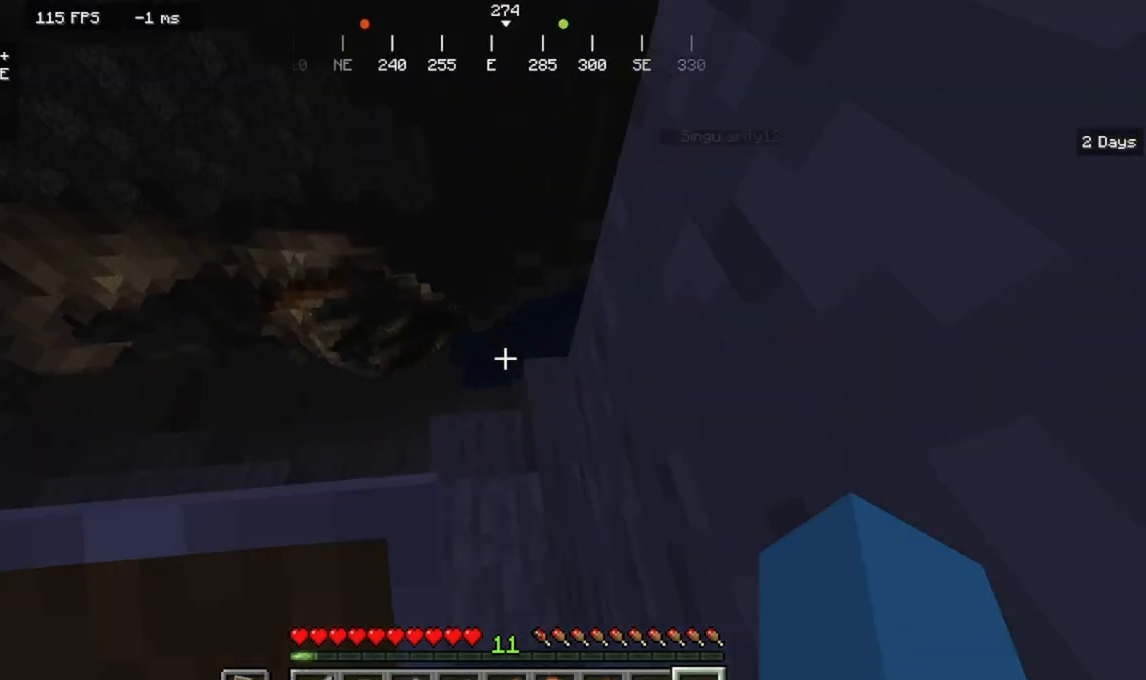
Gameplay with keyboard and mouse; each line is a JSON object with the keys and mouse buttons held at the frame after it. "events" lists presses ("down") and releases ("up") of "a", "d", "s", "w", "mouse_left" and "mouse_right" between this image and that frame as [ms after this image, input, new state], when the widget could be followed in between. "mouse_left", "mouse_right" = the "left", "right" buttons of the "mouse" list. No other keys are recorded. Fast repeated clicks can show as one long hold. Mouse movement is not recorded.
{"keys": [], "mouse": []}
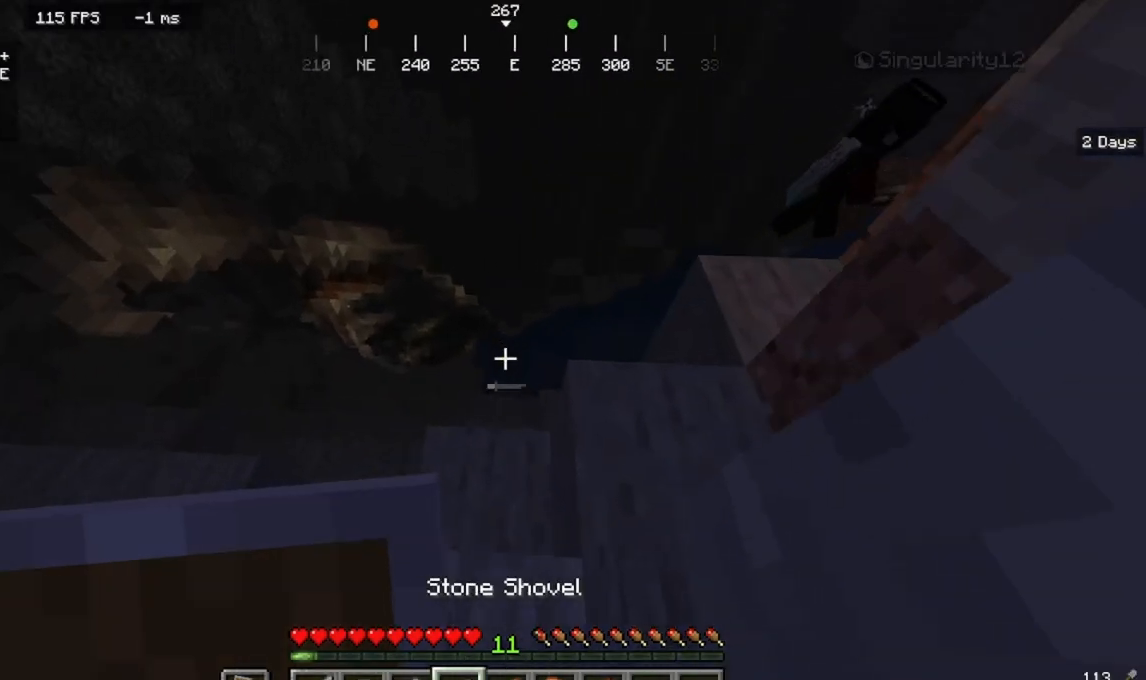
{"keys": ["a"], "mouse": []}
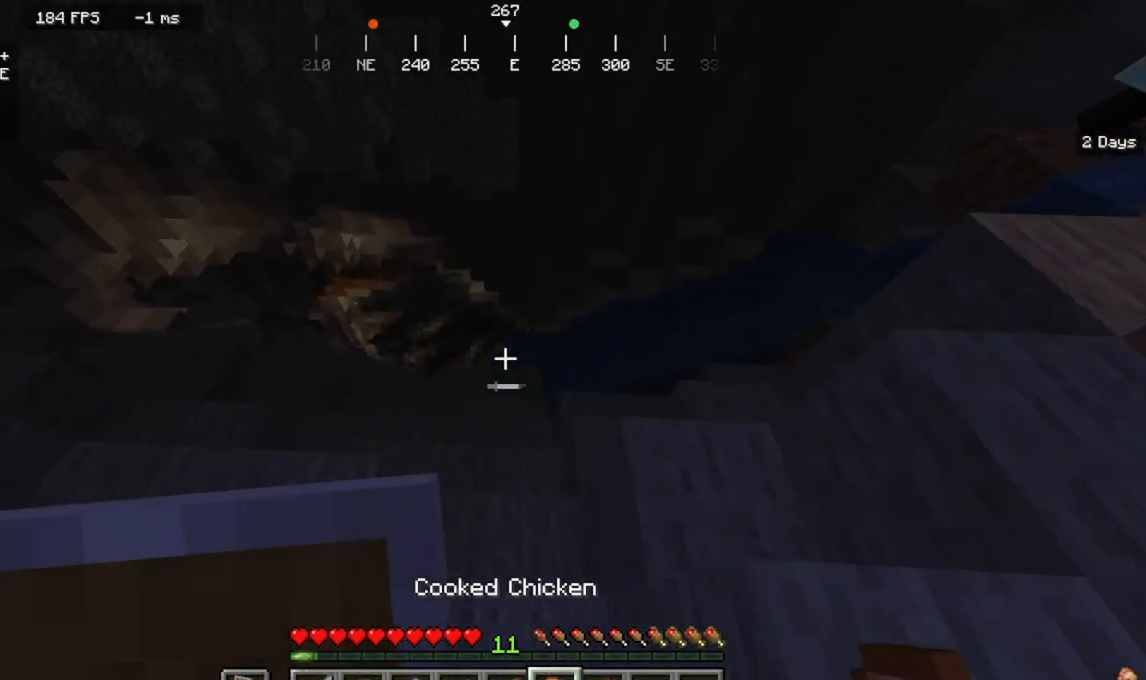
{"keys": ["a", "w"], "mouse": ["right"]}
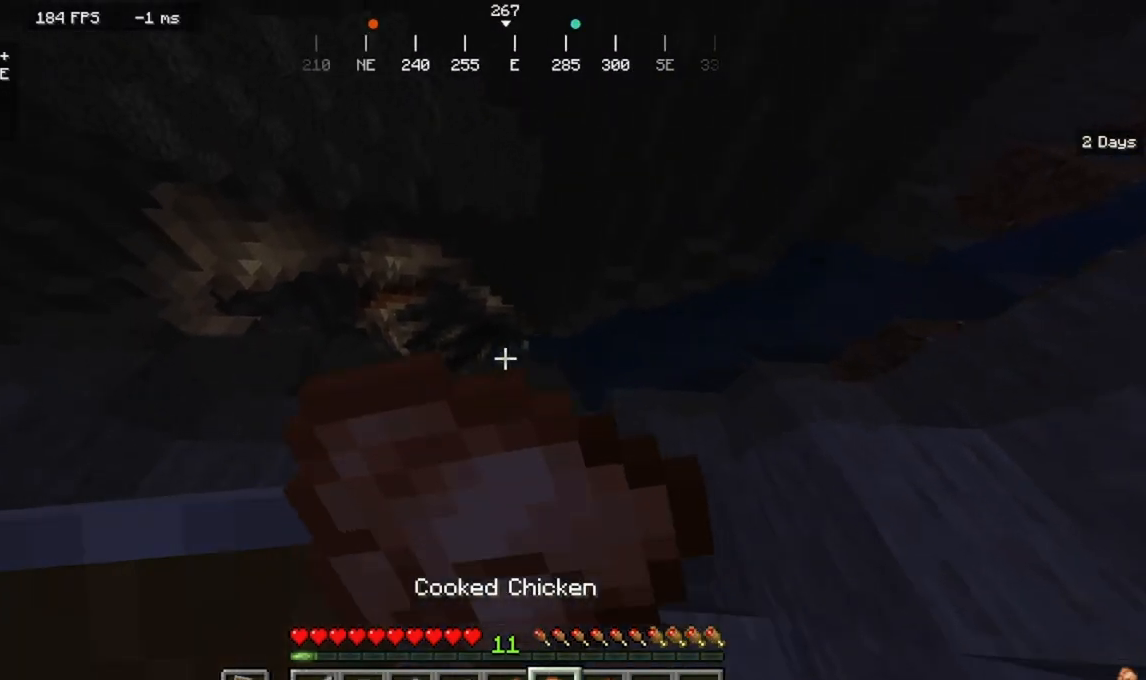
{"keys": ["a", "w"], "mouse": ["right"], "events": []}
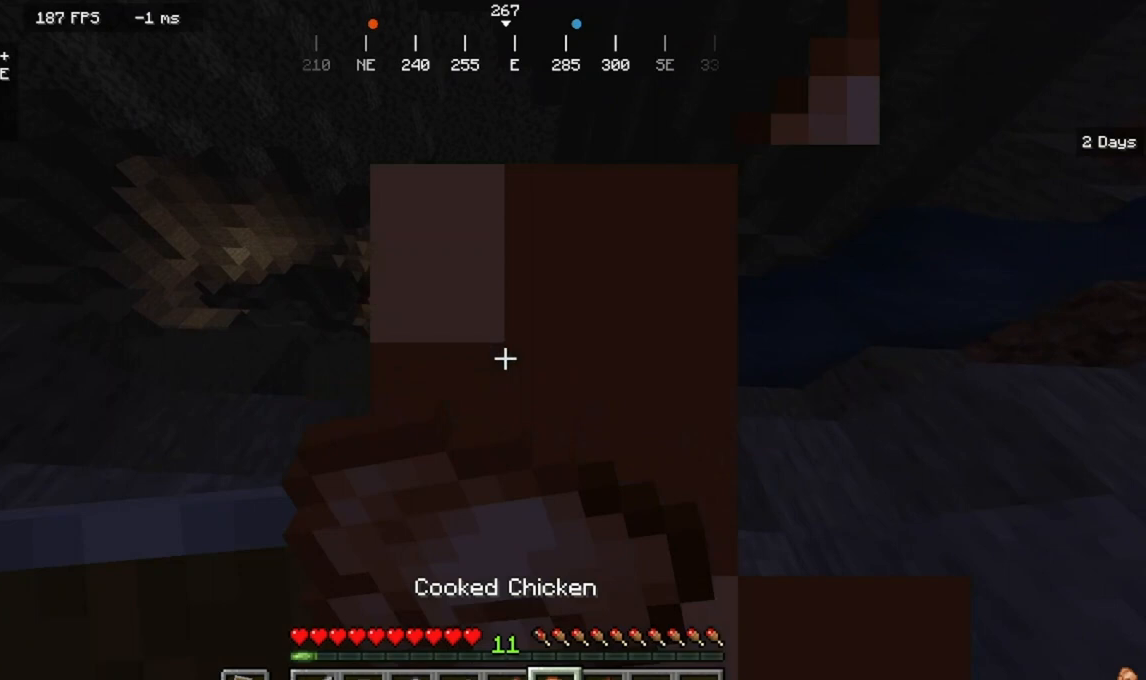
{"keys": ["w"], "mouse": ["right"], "events": [[267, "a", "up"]]}
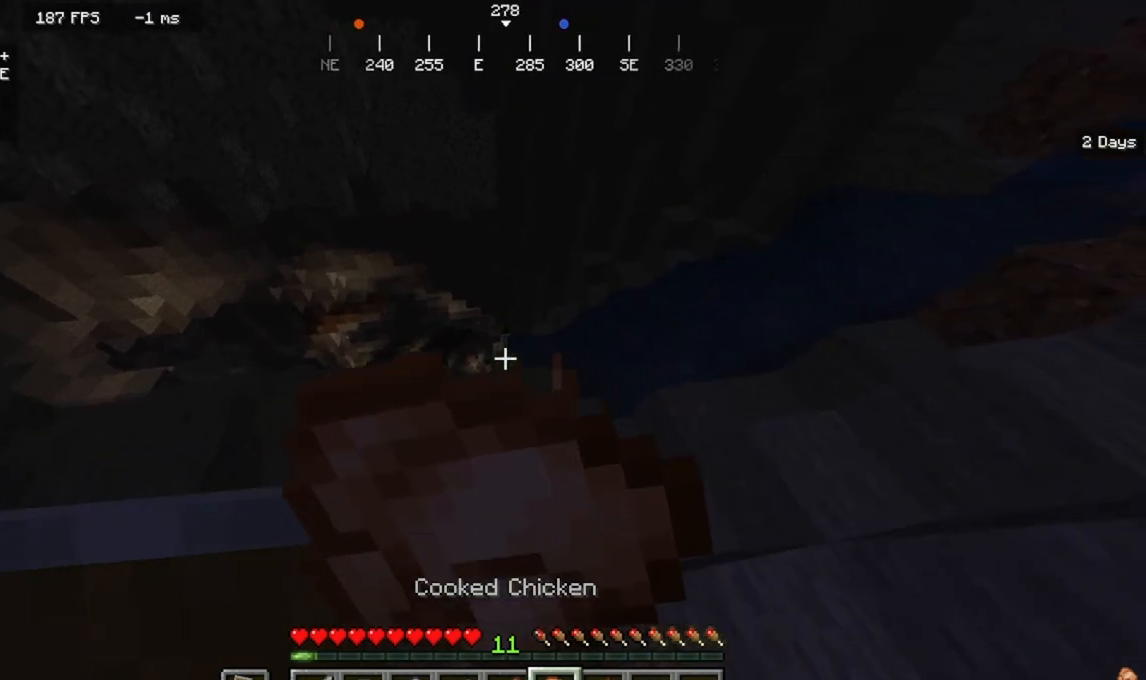
{"keys": ["d", "w"], "mouse": ["right"]}
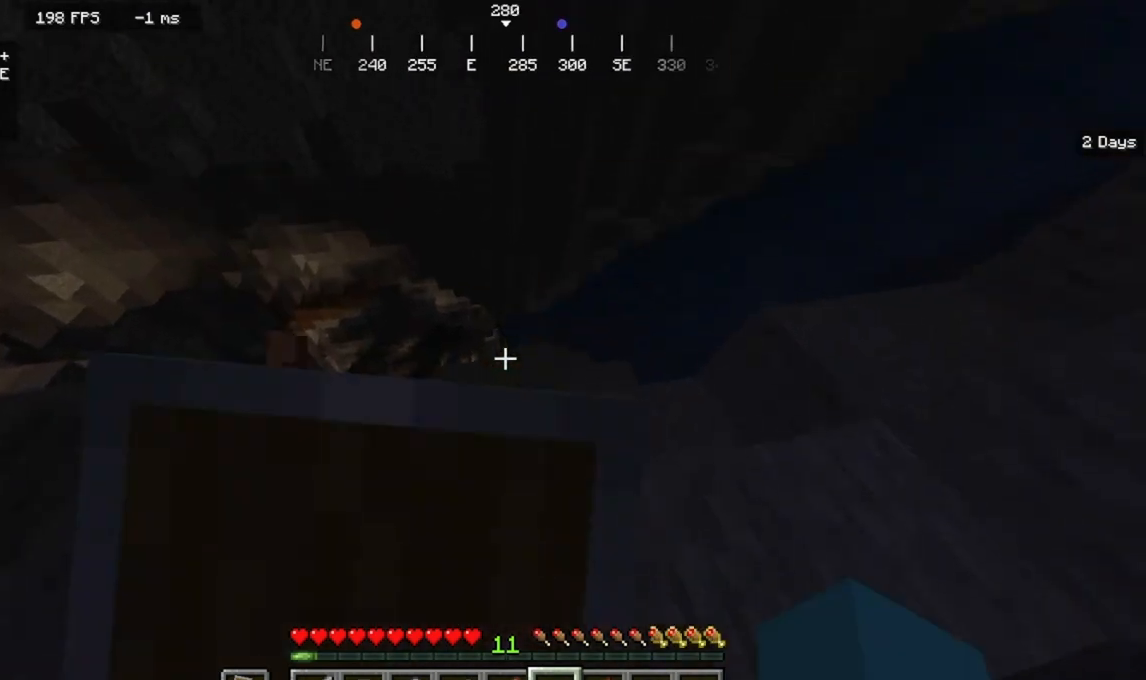
{"keys": ["w"], "mouse": [], "events": [[267, "mouse_right", "up"], [433, "d", "up"]]}
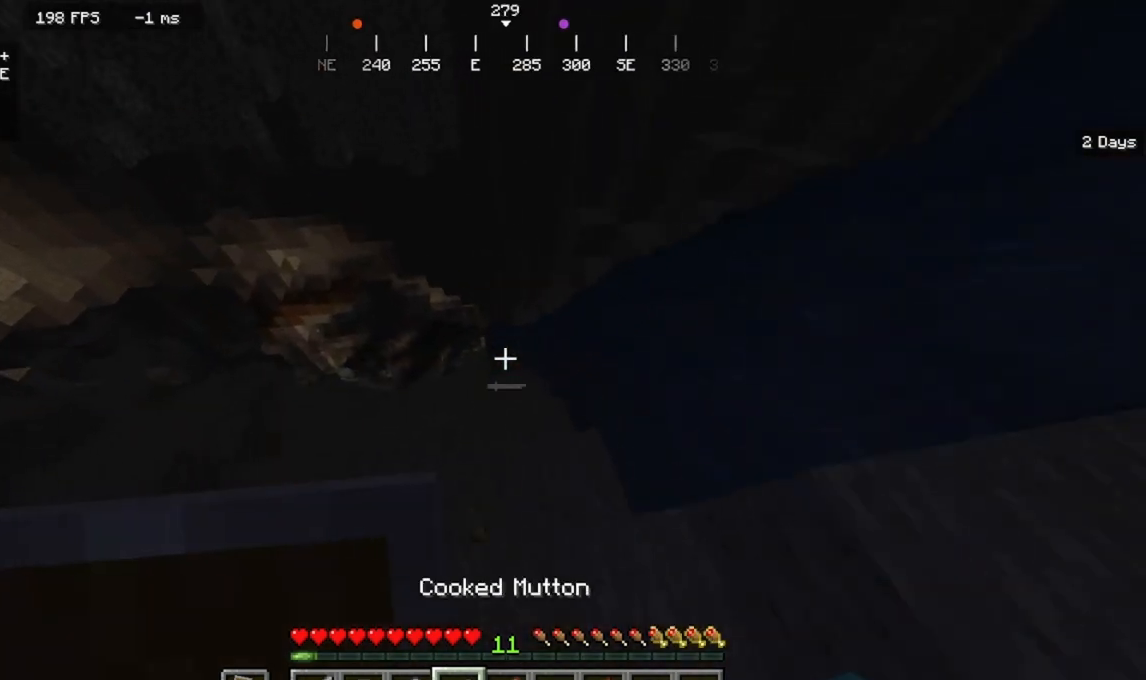
{"keys": ["w"], "mouse": [], "events": []}